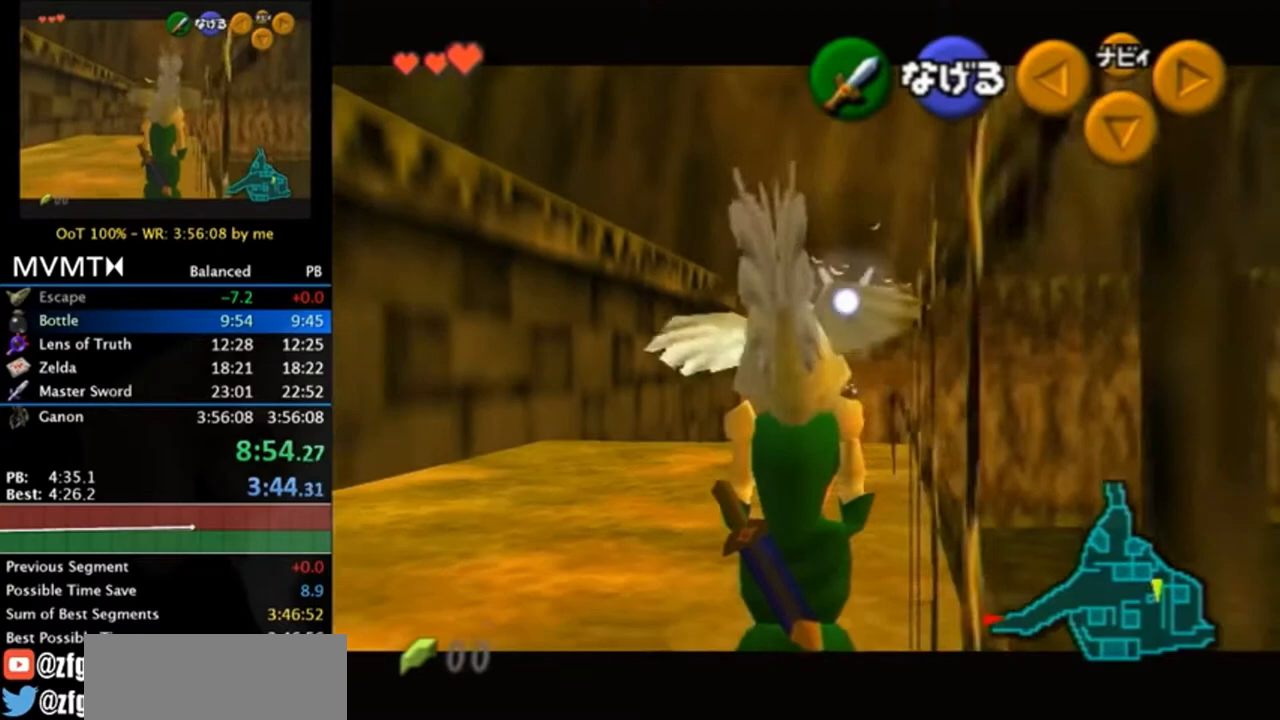
Gameplay with a controller (Nintendo layout); each line is a JSON object with the inputs held at the frame after it. "events" lists button and stick changes between this image and that frame as [ms after this image, input, new state], when the widget could be followed in between. Not read: L3 R3.
{"buttons": [], "left_stick": "center", "right_stick": "center", "events": [[183, "L1", "up"], [283, "L1", "down"], [350, "left_stick", "center"], [450, "L1", "up"]]}
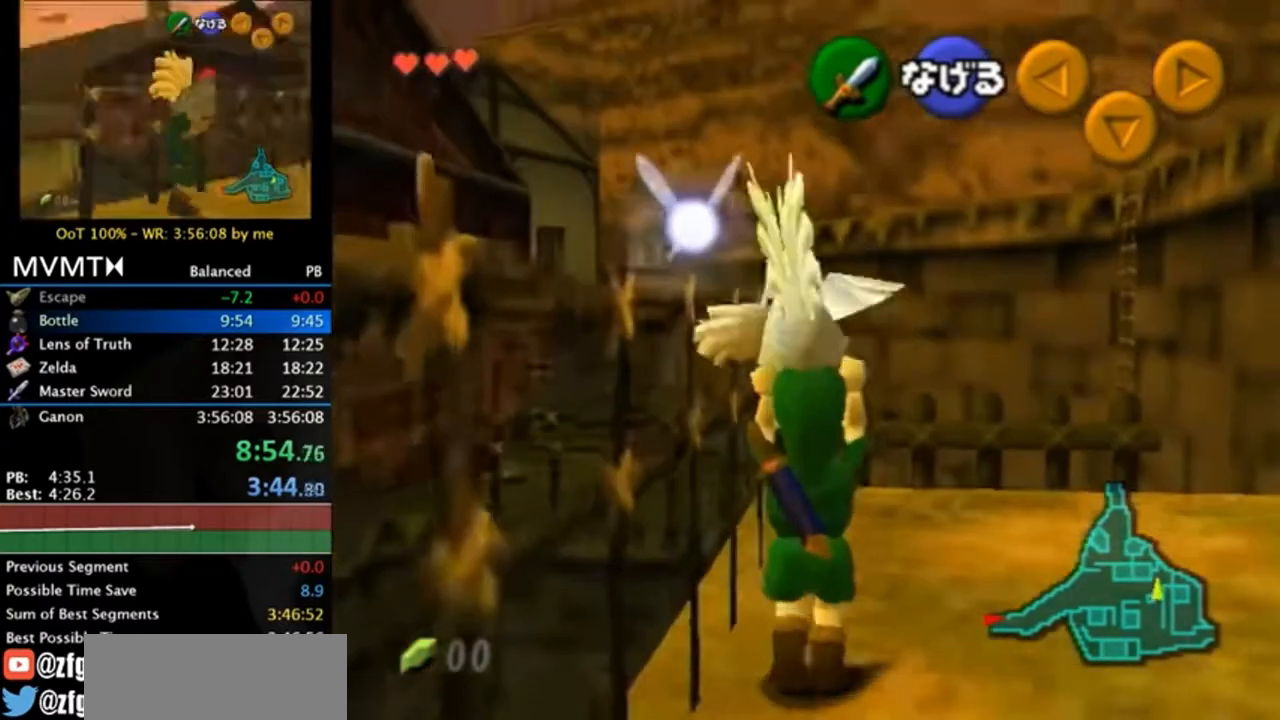
{"buttons": [], "left_stick": "up", "right_stick": "center", "events": [[50, "left_stick", "up"]]}
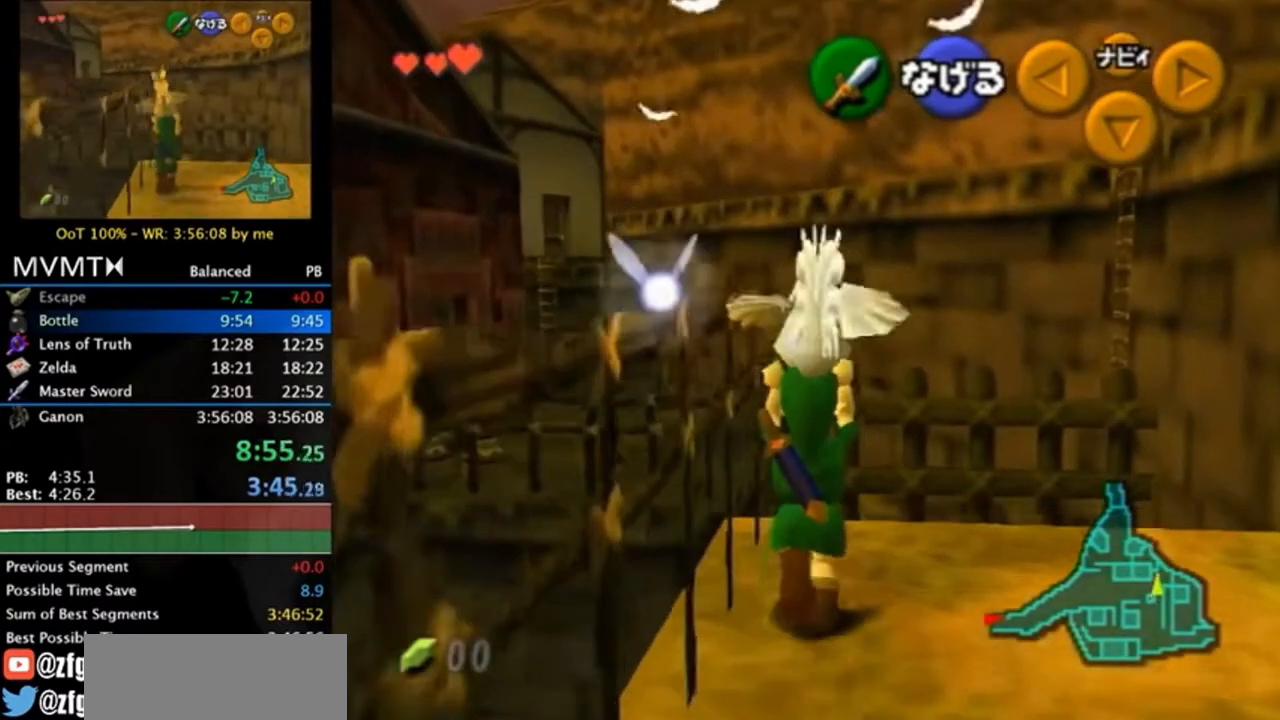
{"buttons": [], "left_stick": "up", "right_stick": "center", "events": []}
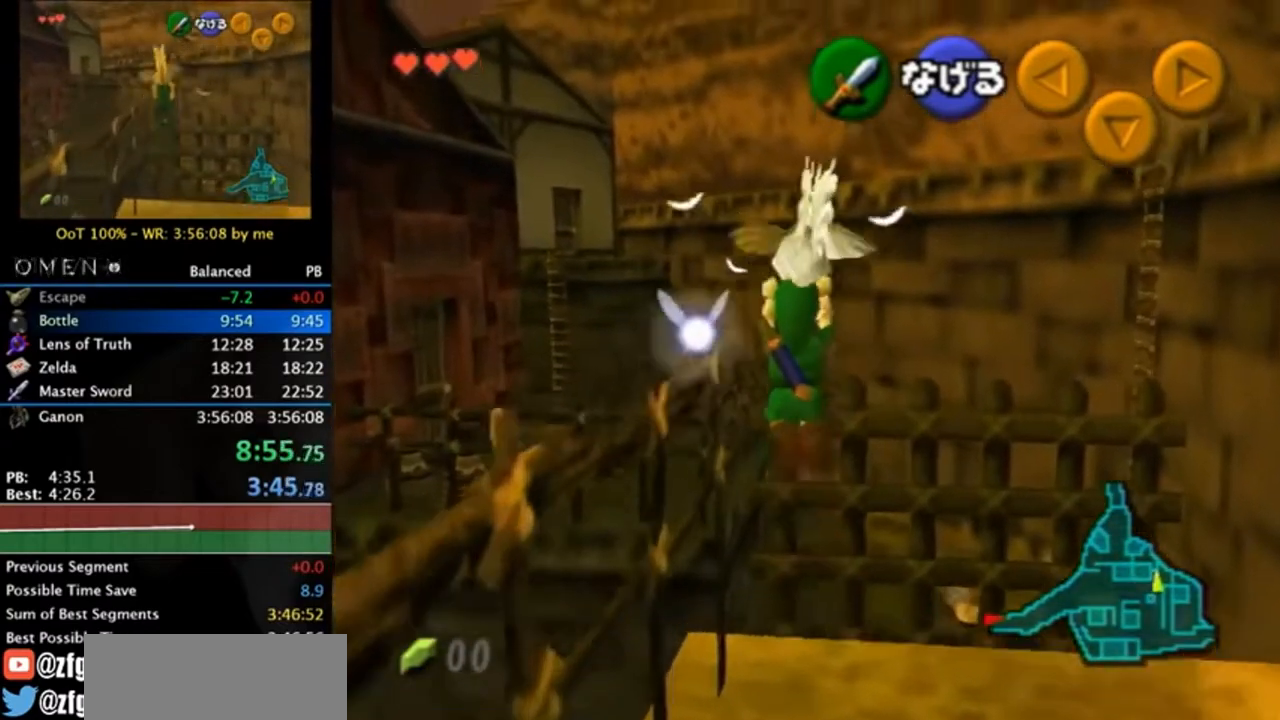
{"buttons": [], "left_stick": "up", "right_stick": "center", "events": []}
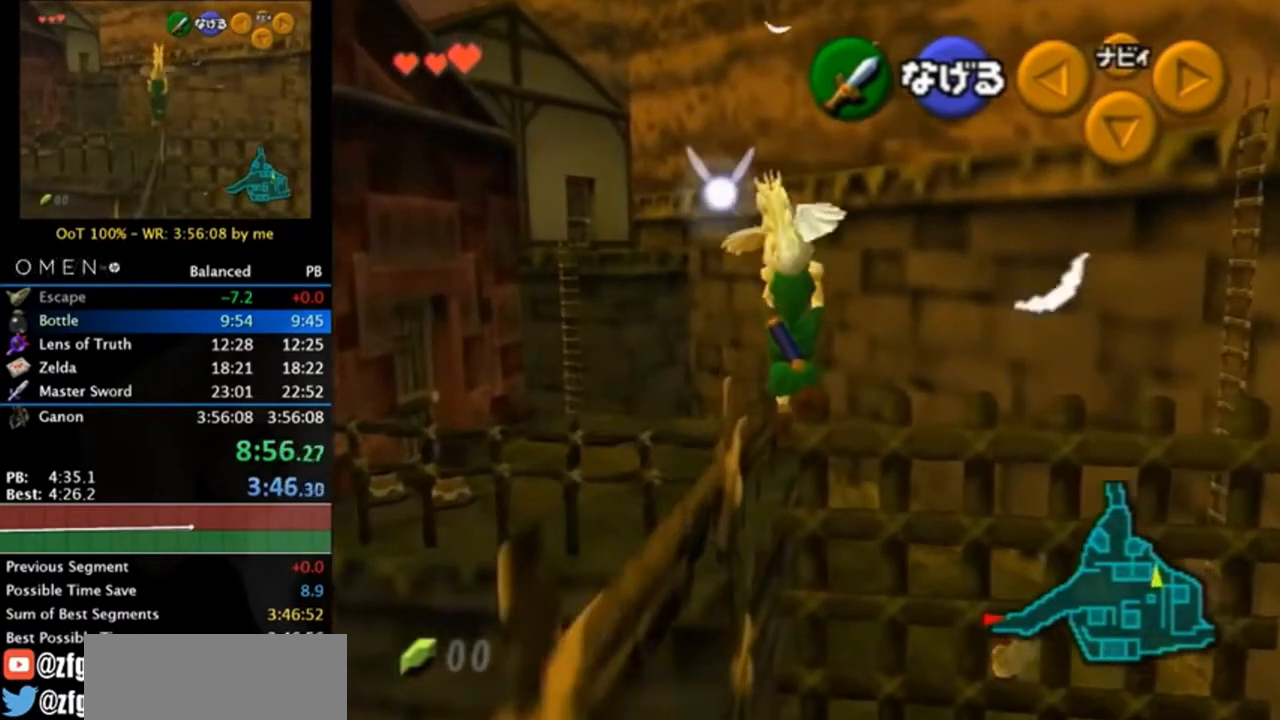
{"buttons": [], "left_stick": "up", "right_stick": "center", "events": []}
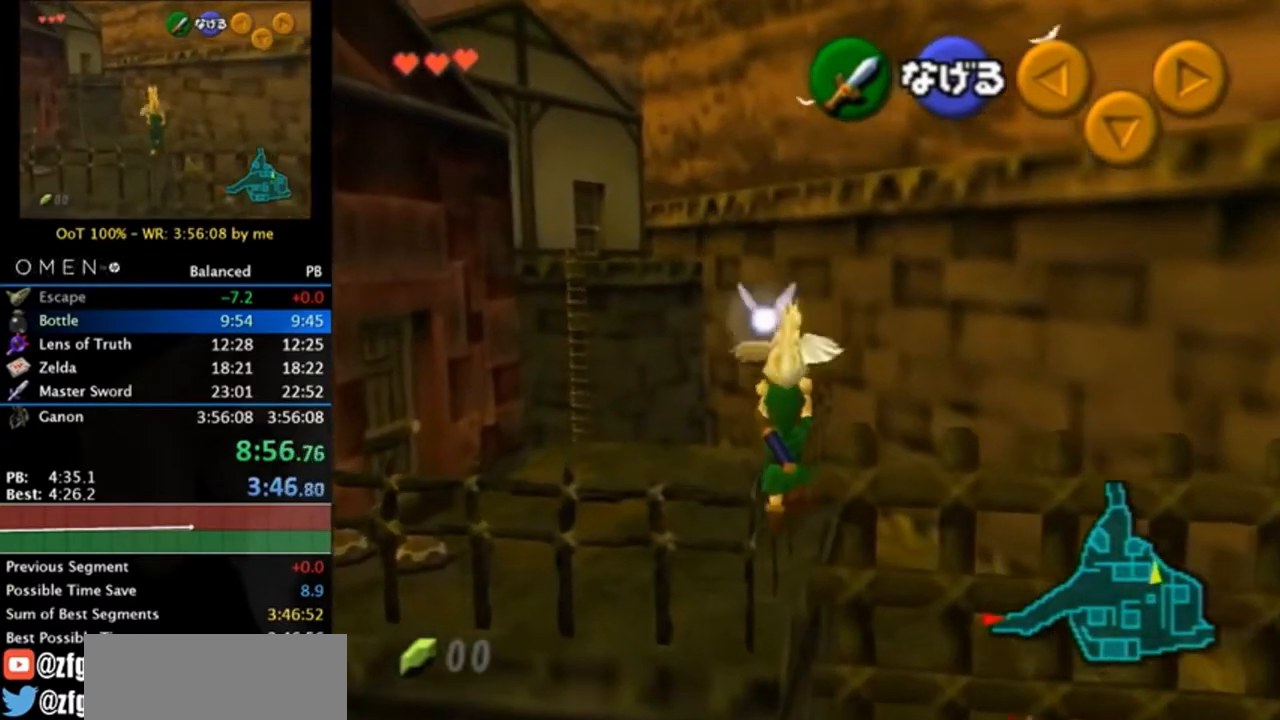
{"buttons": ["A"], "left_stick": "center", "right_stick": "center", "events": [[117, "left_stick", "up-left"], [217, "left_stick", "center"], [350, "left_stick", "left"], [483, "A", "down"], [483, "left_stick", "center"]]}
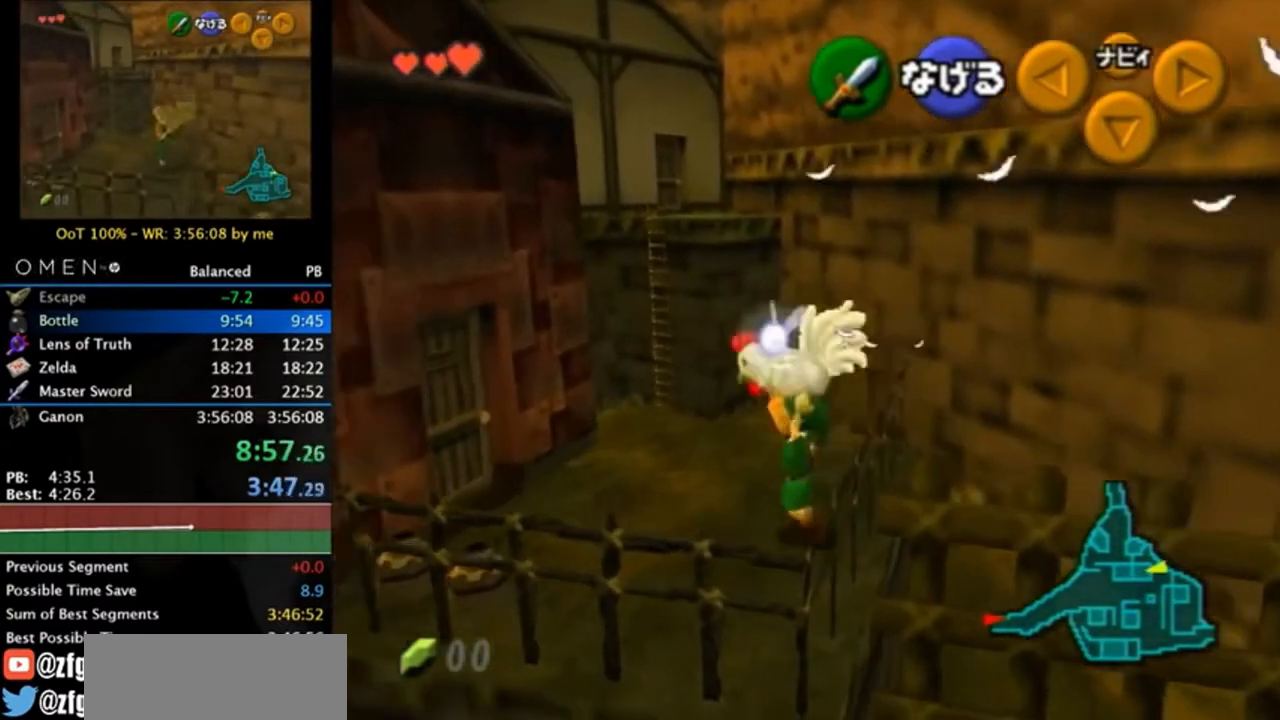
{"buttons": [], "left_stick": "up-right", "right_stick": "center", "events": [[50, "A", "up"], [283, "left_stick", "up-right"]]}
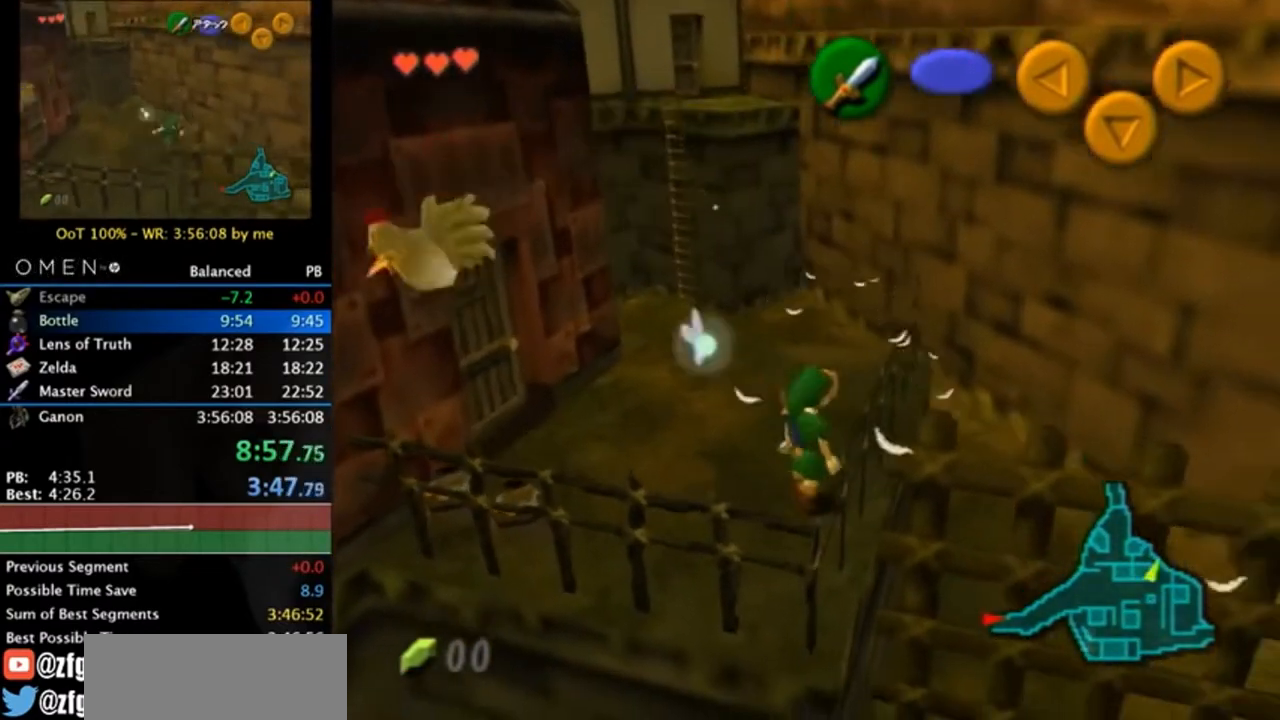
{"buttons": [], "left_stick": "center", "right_stick": "center", "events": [[450, "left_stick", "center"]]}
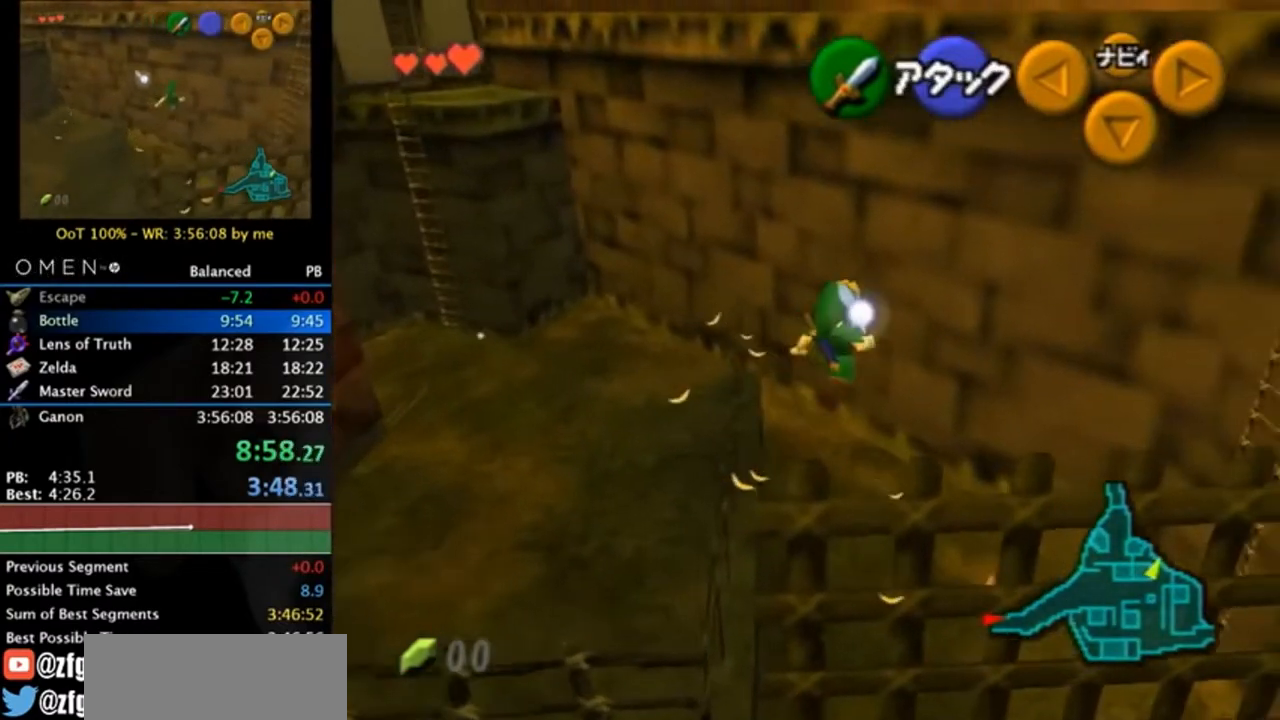
{"buttons": [], "left_stick": "center", "right_stick": "center", "events": []}
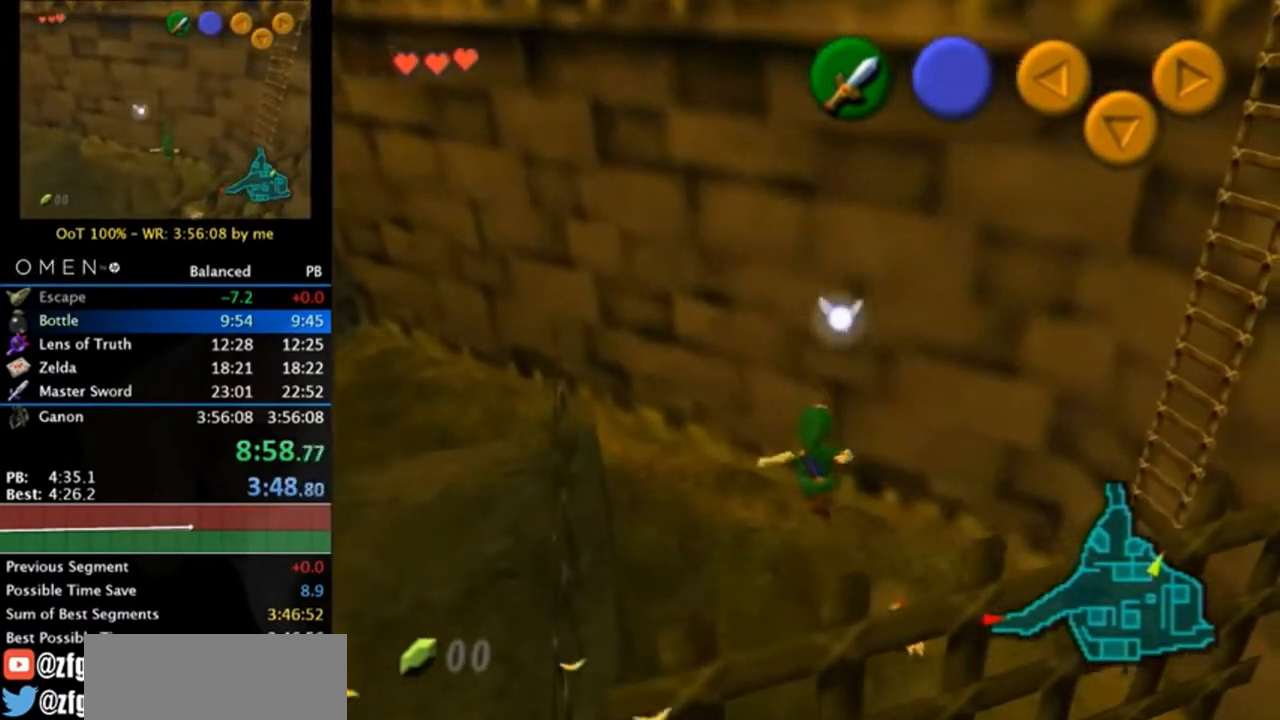
{"buttons": [], "left_stick": "center", "right_stick": "center", "events": []}
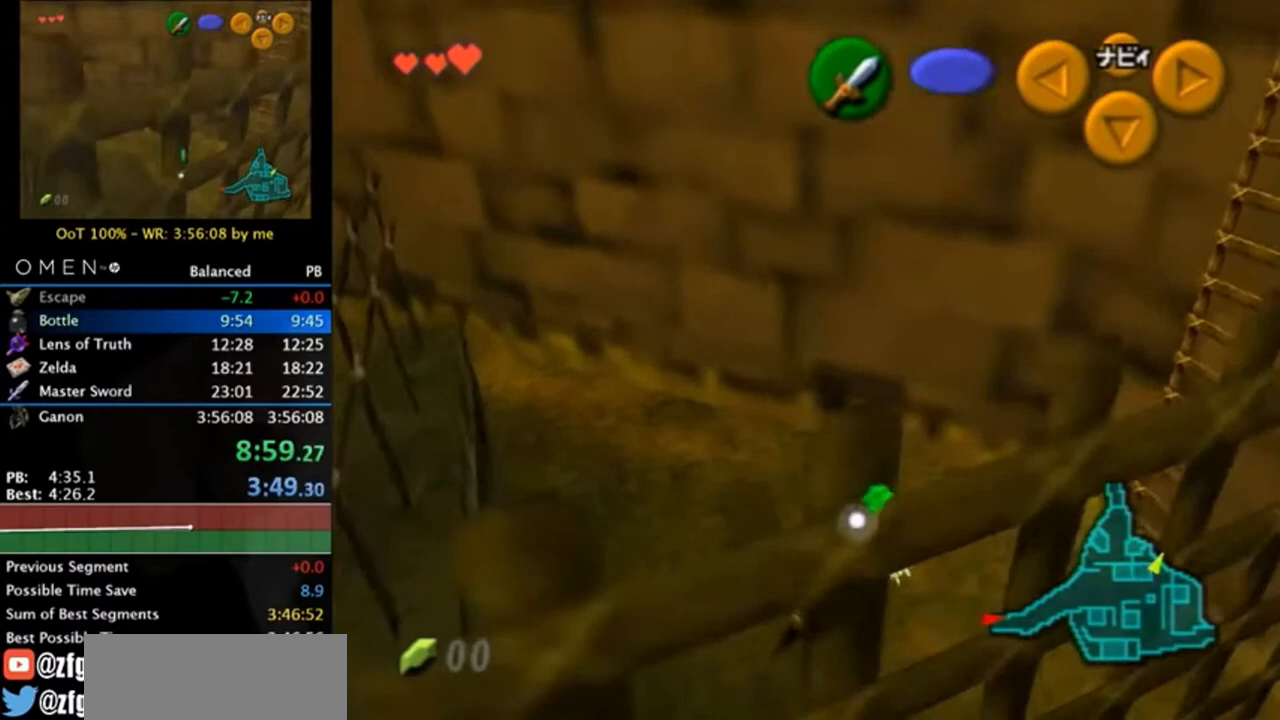
{"buttons": ["A"], "left_stick": "center", "right_stick": "center", "events": [[17, "left_stick", "up-right"], [150, "A", "down"], [217, "A", "up"], [250, "left_stick", "center"], [283, "A", "down"], [383, "A", "up"], [450, "A", "down"]]}
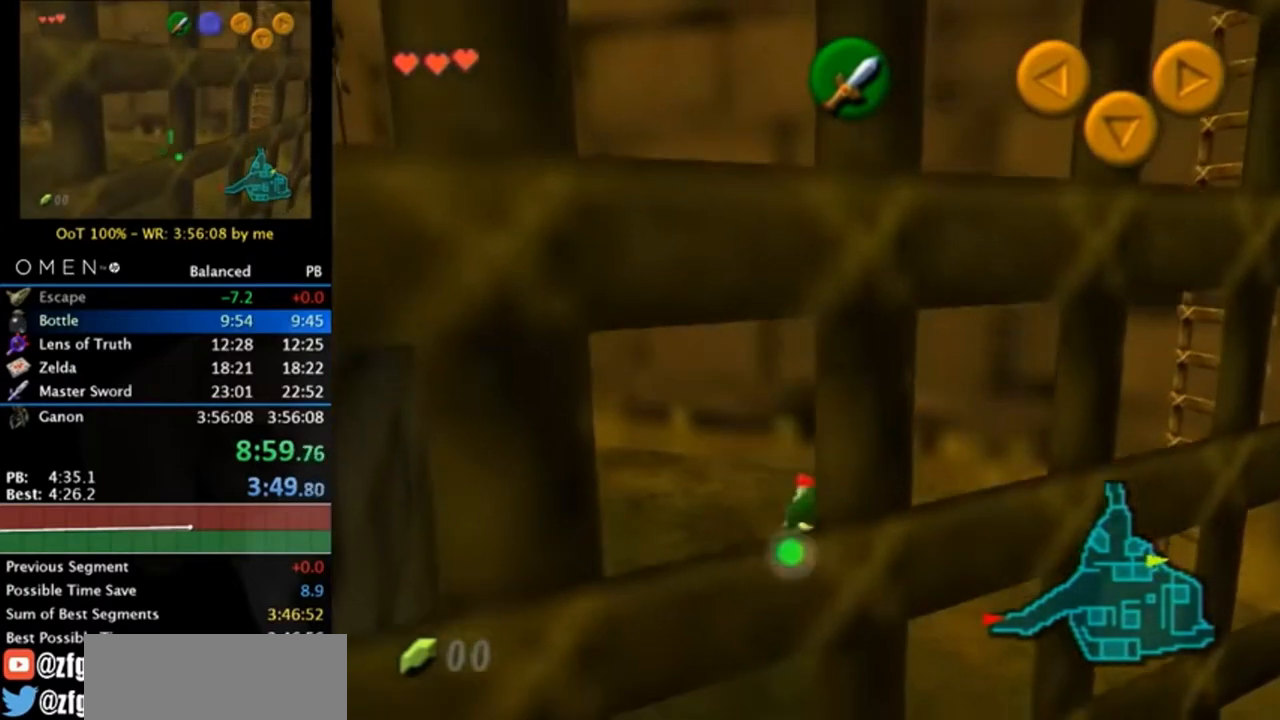
{"buttons": [], "left_stick": "up-left", "right_stick": "center", "events": [[17, "A", "up"], [83, "A", "down"], [150, "A", "up"], [183, "left_stick", "left"], [450, "left_stick", "up-left"]]}
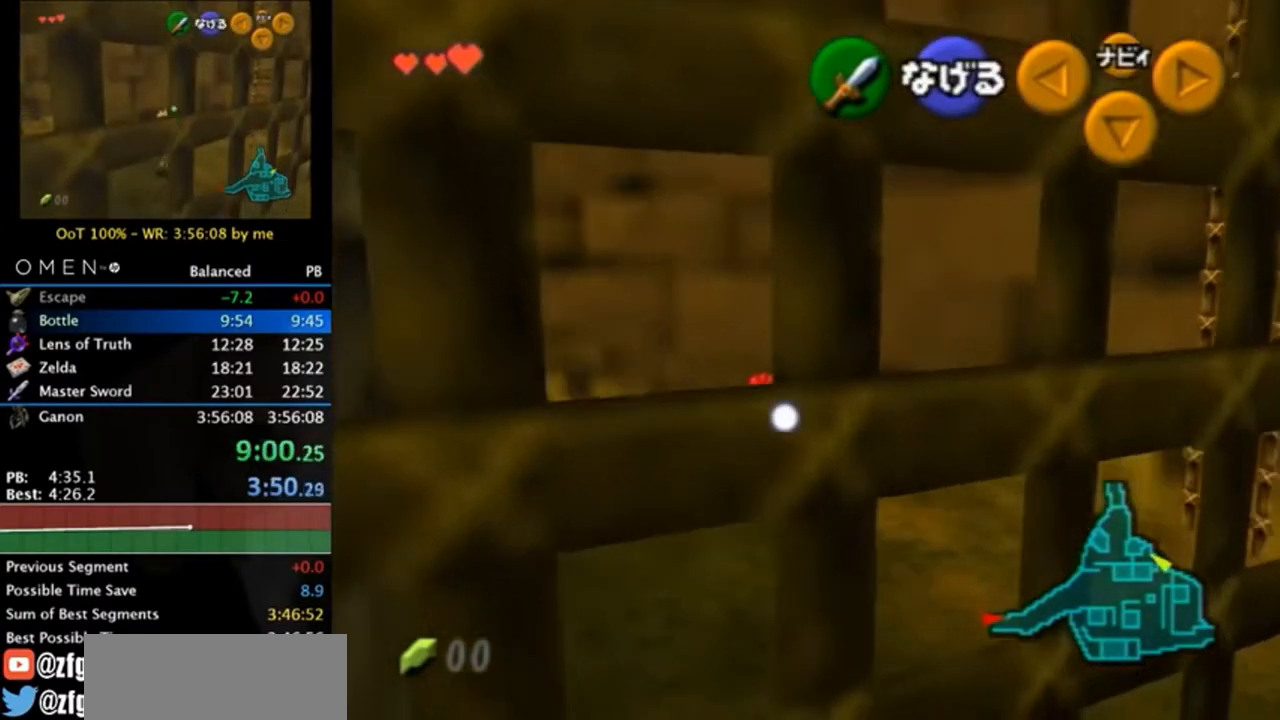
{"buttons": [], "left_stick": "up-left", "right_stick": "center", "events": []}
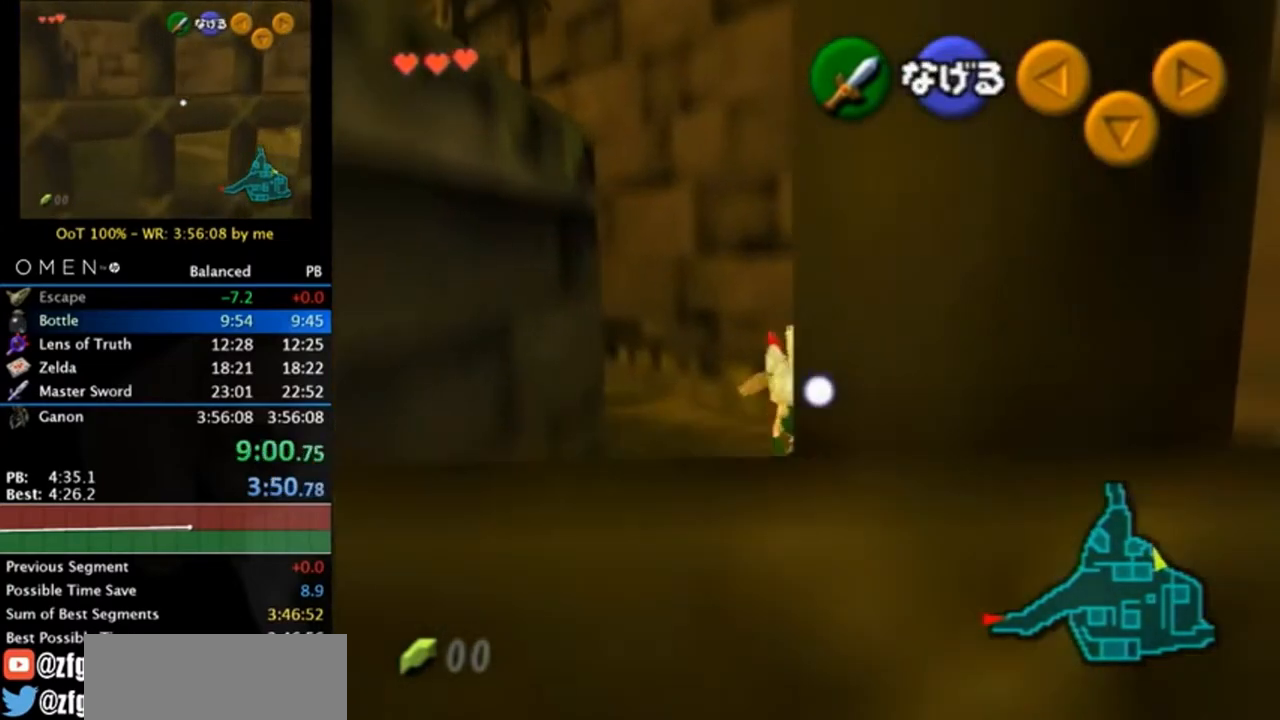
{"buttons": [], "left_stick": "up-left", "right_stick": "center", "events": []}
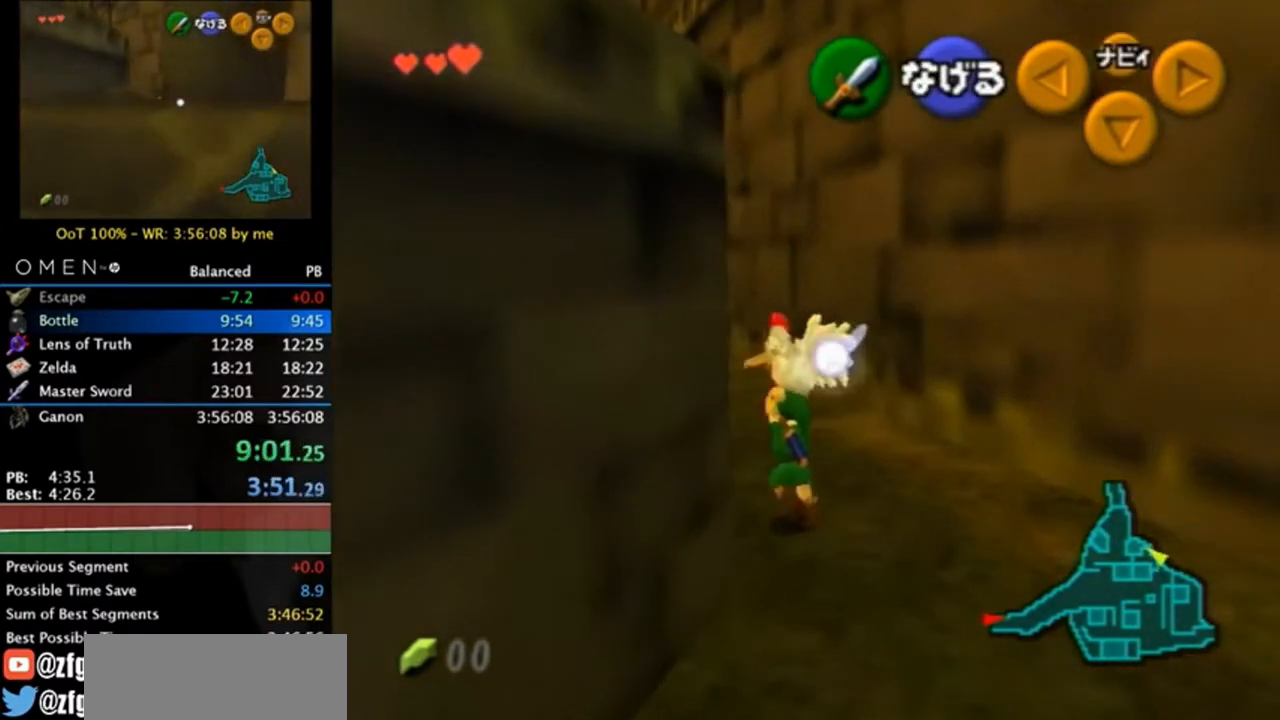
{"buttons": [], "left_stick": "up-left", "right_stick": "center", "events": []}
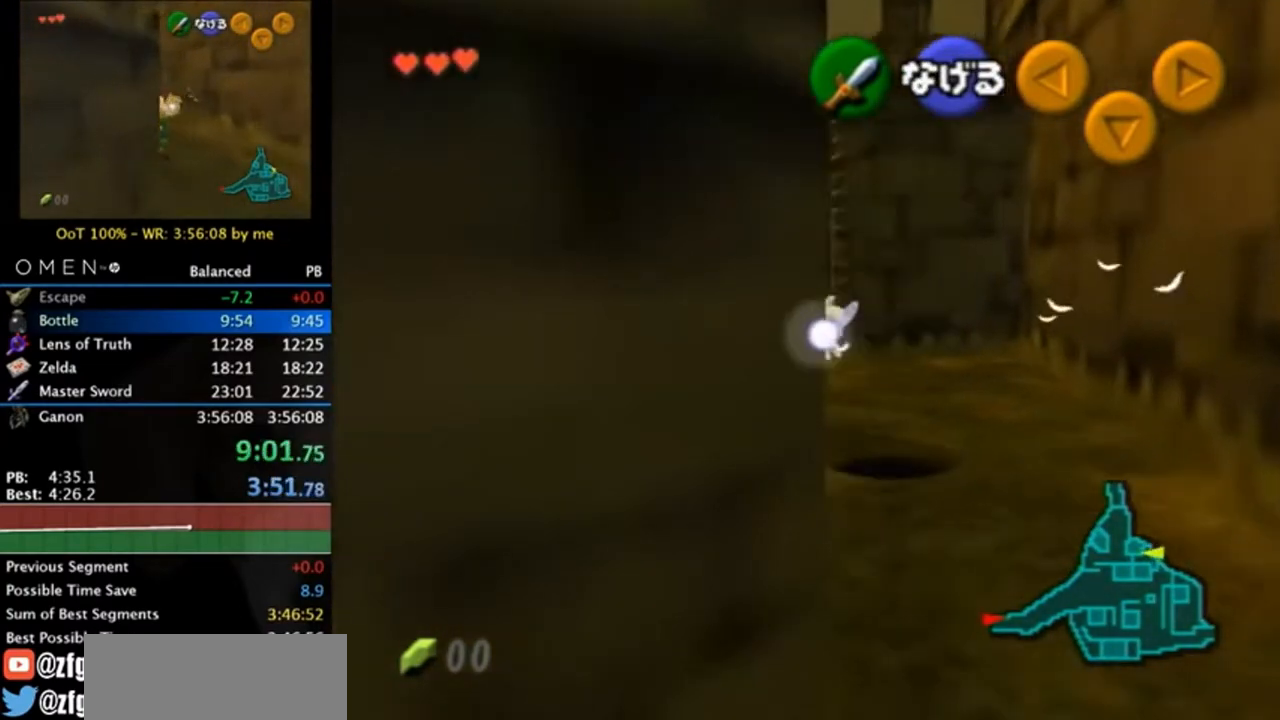
{"buttons": [], "left_stick": "up-left", "right_stick": "center", "events": []}
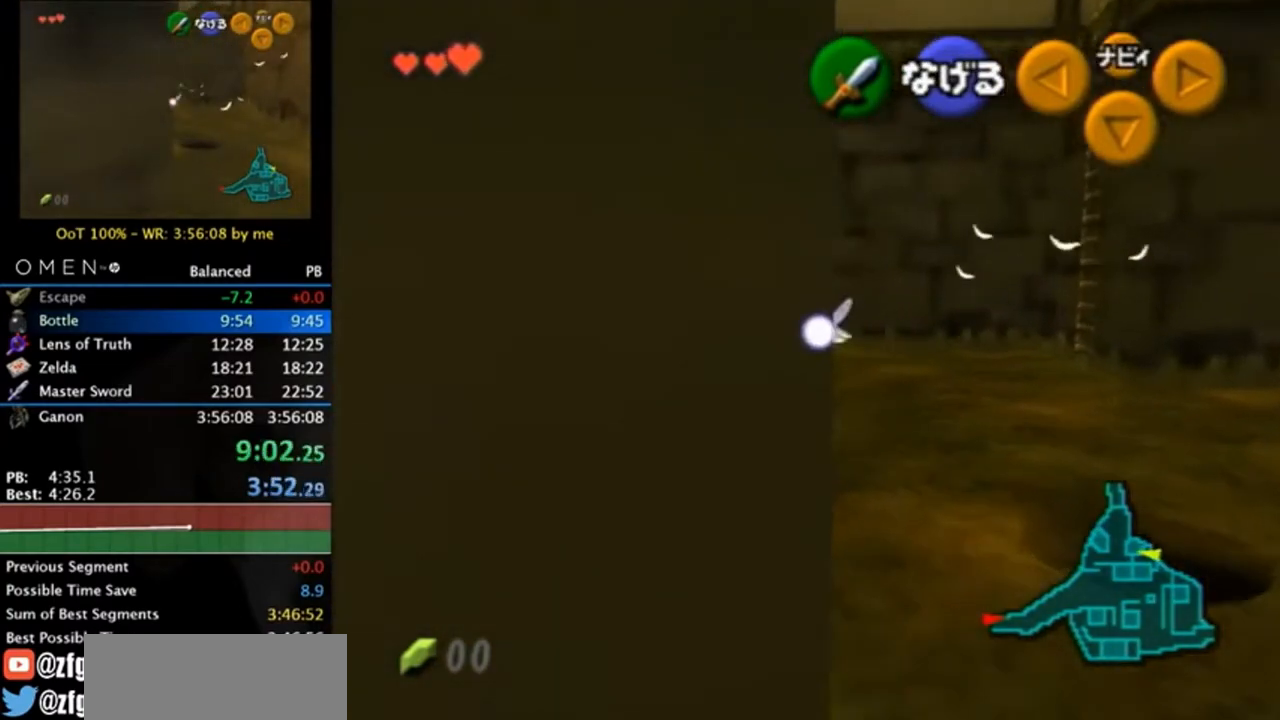
{"buttons": [], "left_stick": "up-left", "right_stick": "center", "events": []}
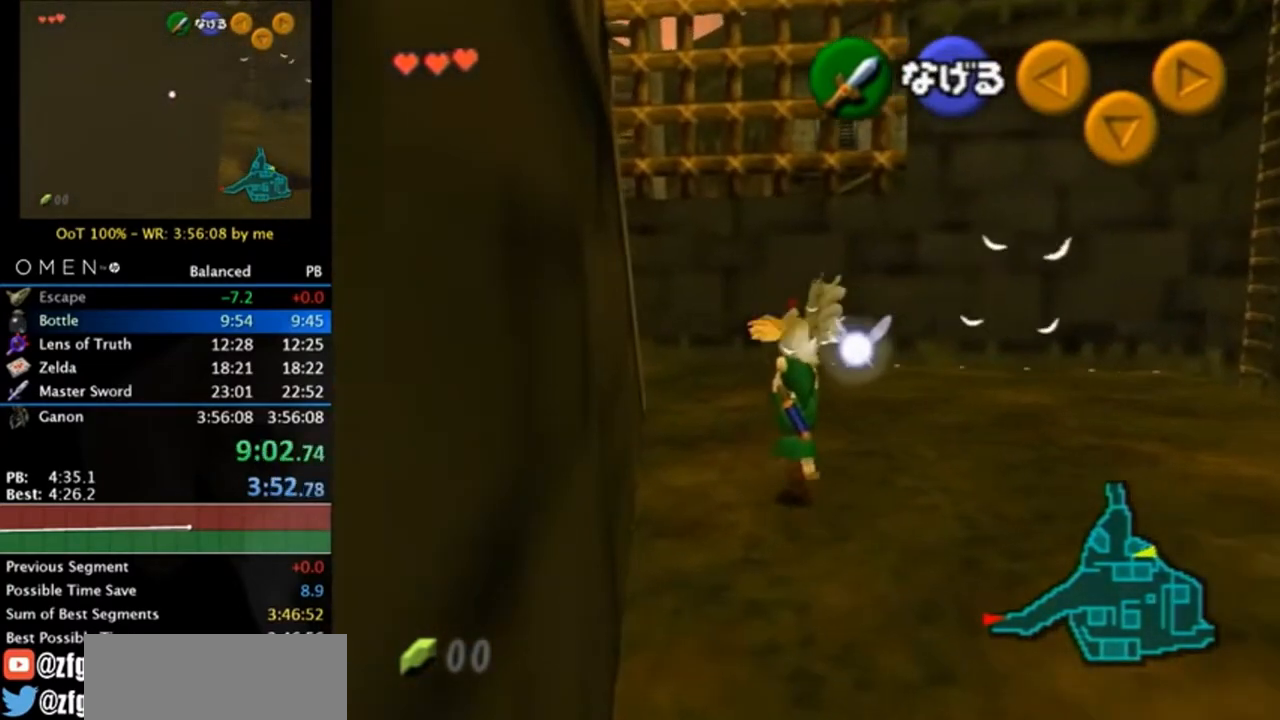
{"buttons": [], "left_stick": "up", "right_stick": "center", "events": [[417, "left_stick", "up"]]}
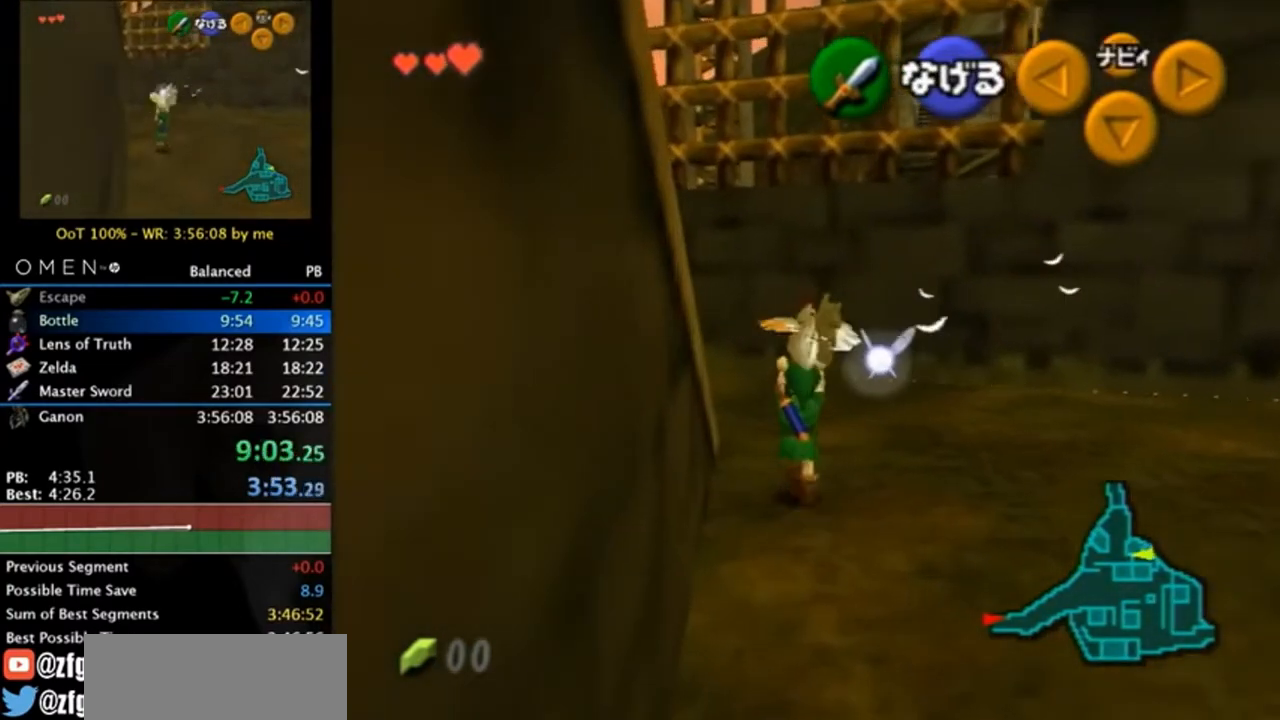
{"buttons": [], "left_stick": "down-left", "right_stick": "center", "events": [[183, "left_stick", "up-left"], [350, "left_stick", "down-left"]]}
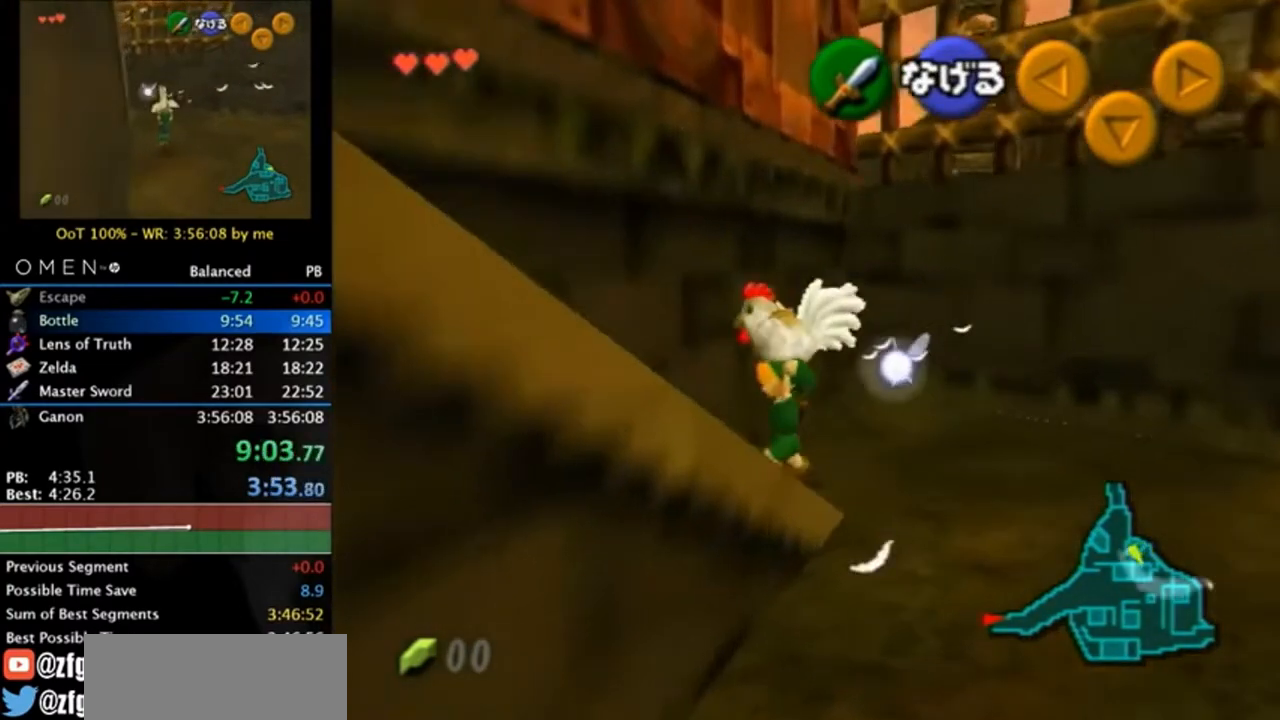
{"buttons": [], "left_stick": "down-left", "right_stick": "center", "events": []}
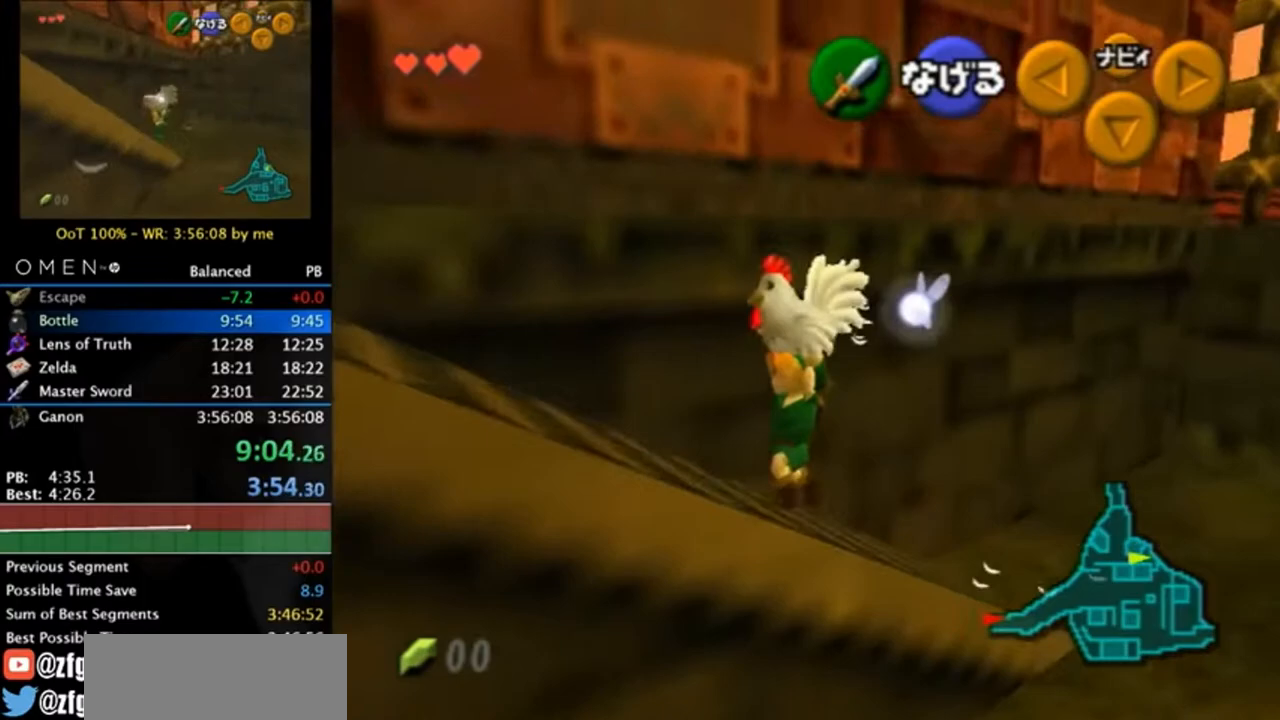
{"buttons": [], "left_stick": "left", "right_stick": "center", "events": [[283, "left_stick", "left"]]}
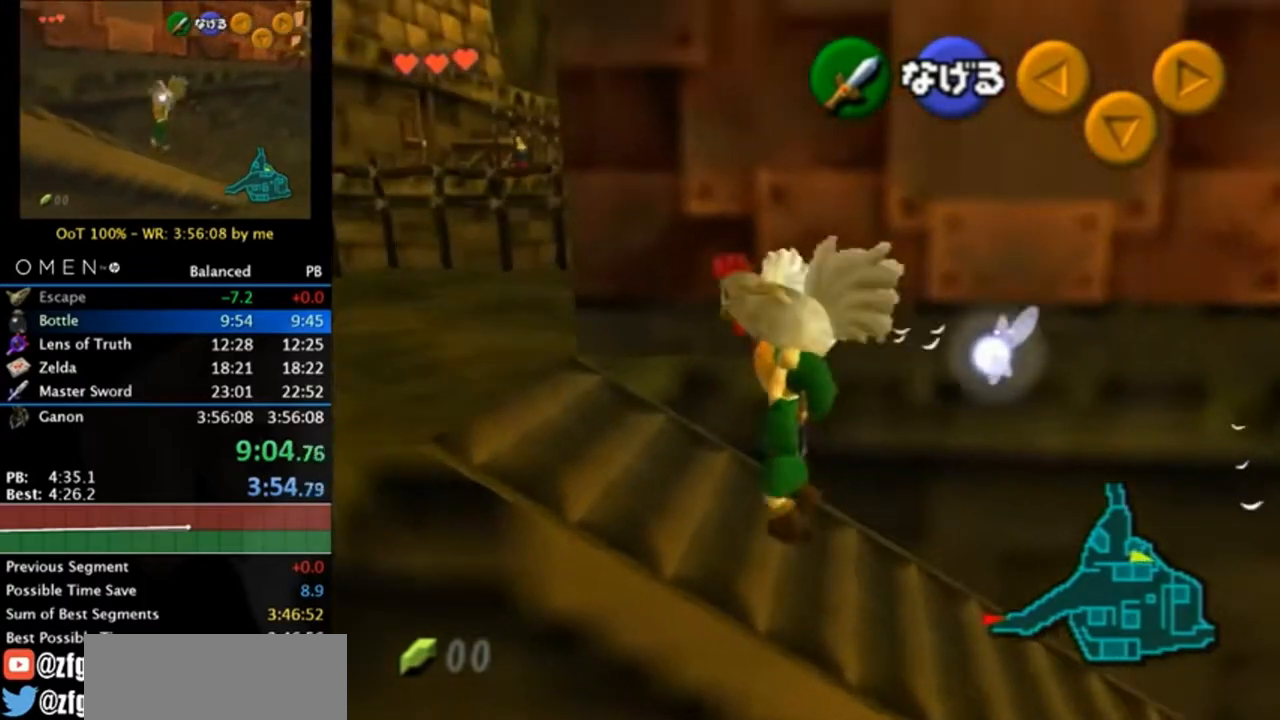
{"buttons": [], "left_stick": "up-left", "right_stick": "center", "events": [[50, "left_stick", "up-left"]]}
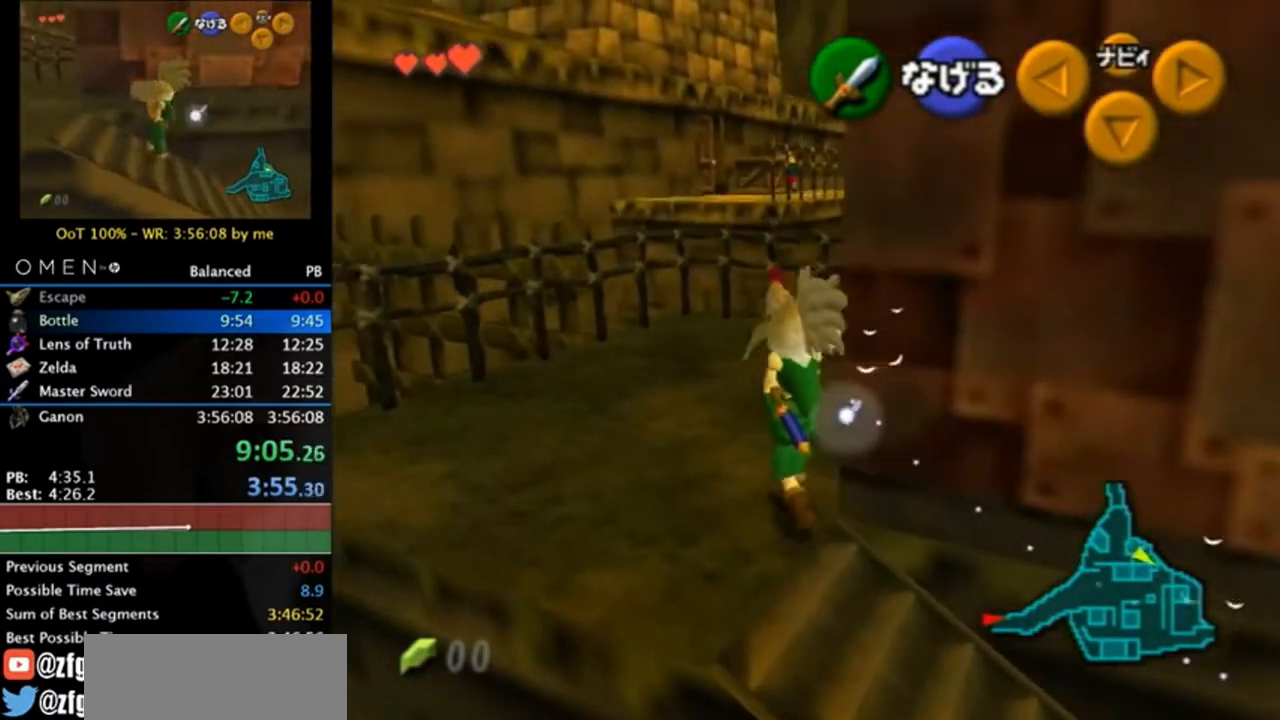
{"buttons": [], "left_stick": "up", "right_stick": "center", "events": [[83, "left_stick", "up"]]}
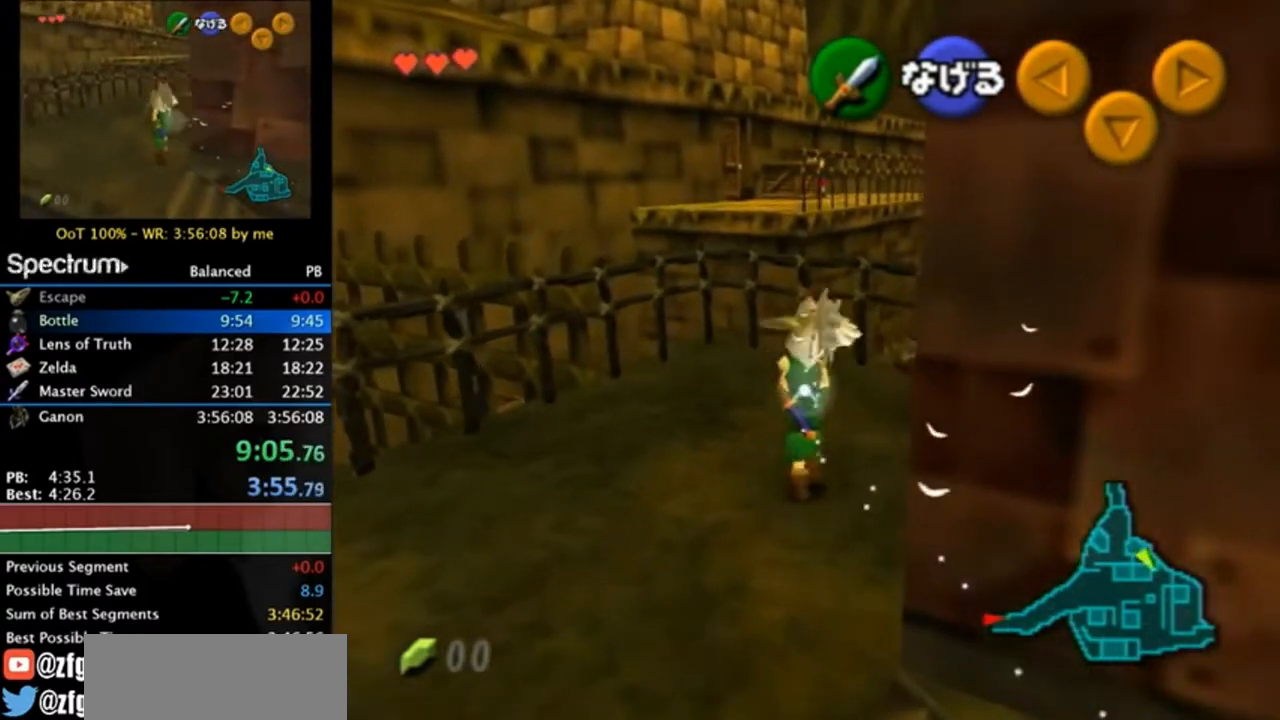
{"buttons": [], "left_stick": "up", "right_stick": "center", "events": []}
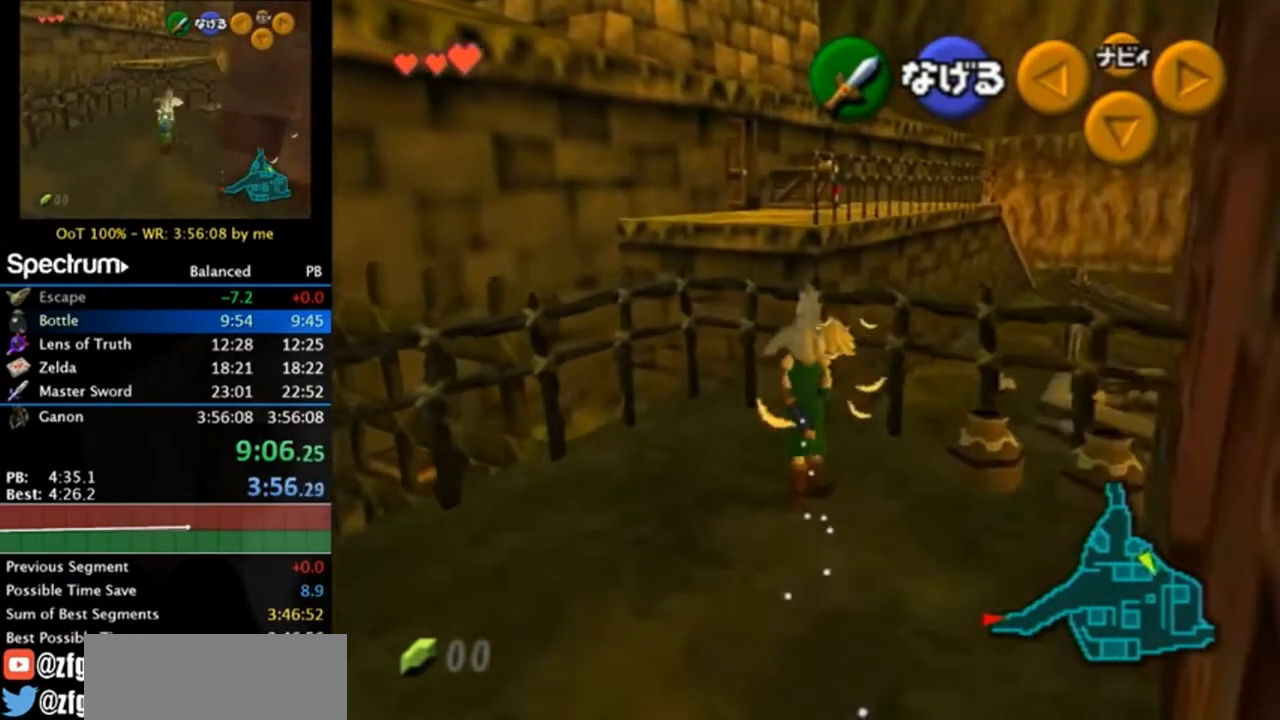
{"buttons": ["A"], "left_stick": "up", "right_stick": "center", "events": [[450, "A", "down"]]}
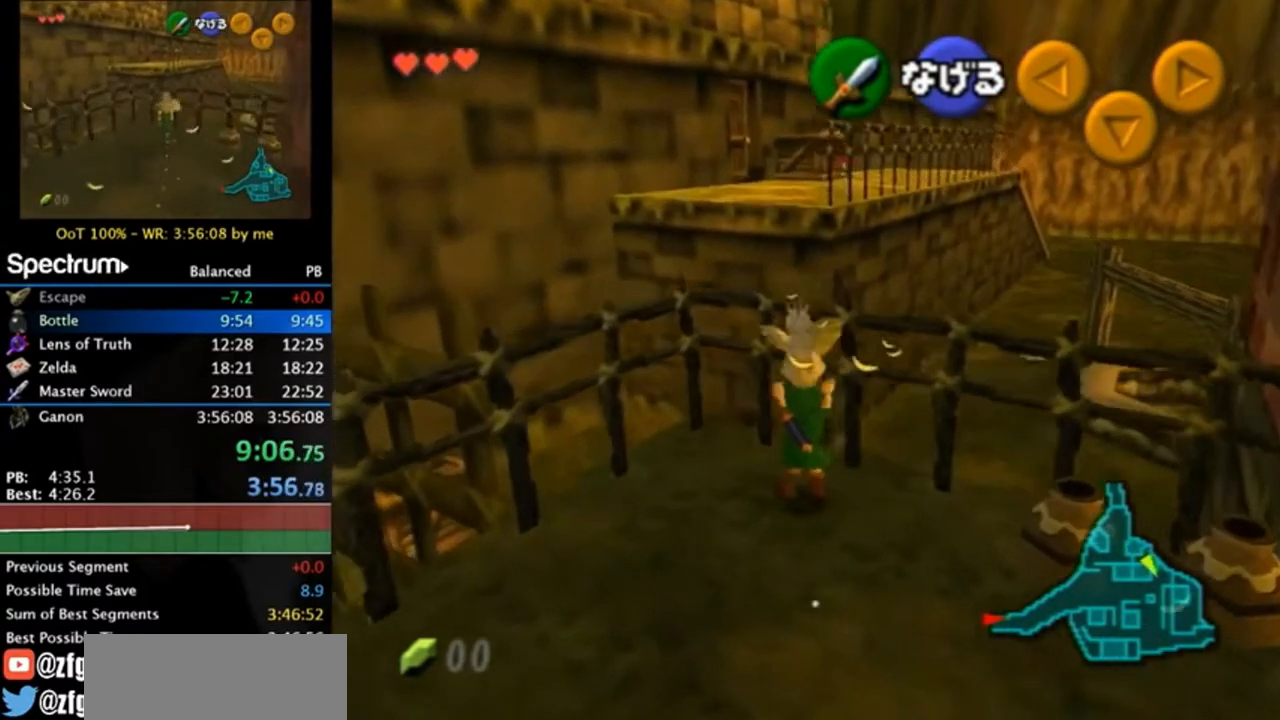
{"buttons": [], "left_stick": "down-left", "right_stick": "center", "events": [[83, "A", "up"], [83, "left_stick", "center"], [217, "left_stick", "down"], [283, "left_stick", "down-left"]]}
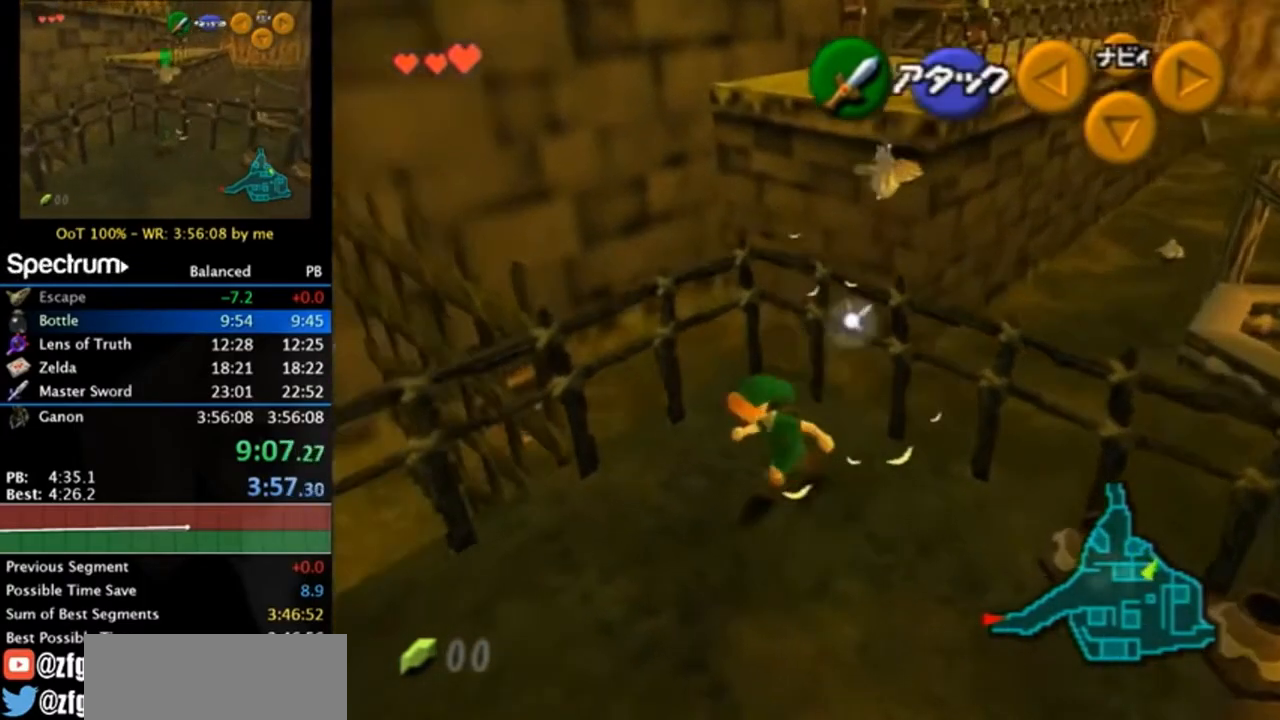
{"buttons": ["A", "L1"], "left_stick": "up", "right_stick": "center", "events": [[50, "left_stick", "left"], [183, "left_stick", "up-left"], [350, "left_stick", "up"], [383, "A", "down"], [450, "L1", "down"]]}
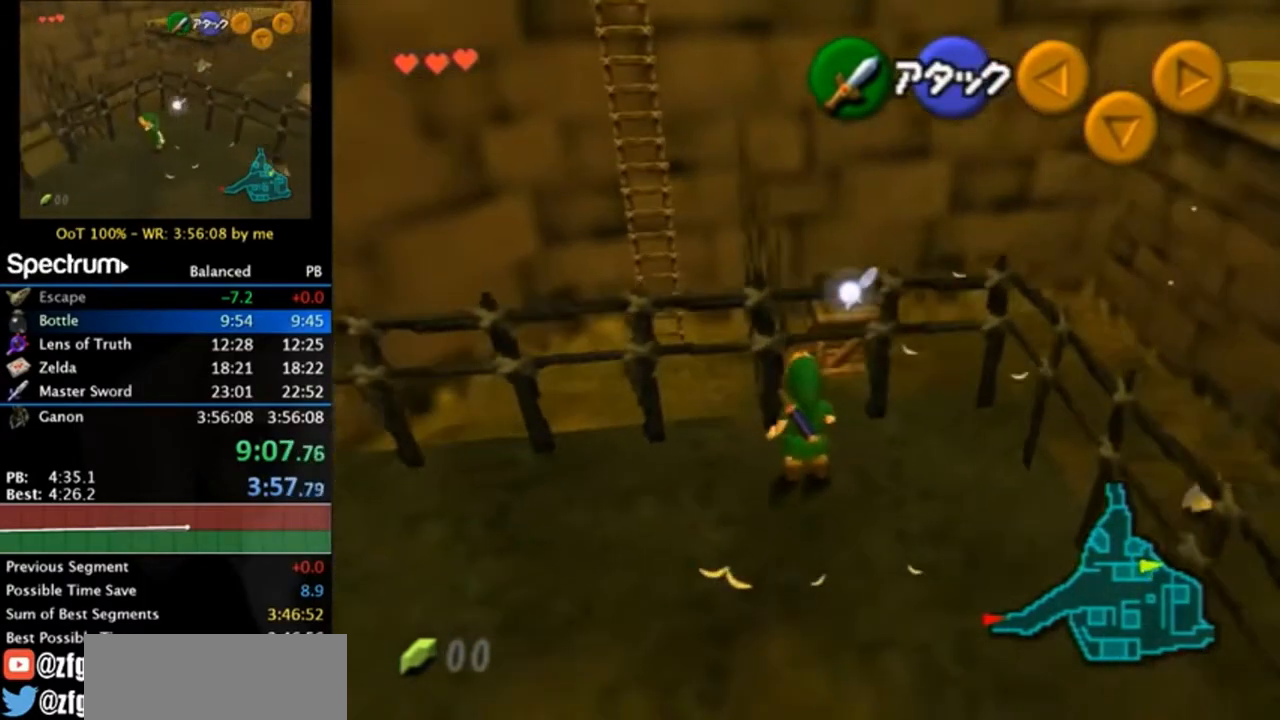
{"buttons": [], "left_stick": "up", "right_stick": "center", "events": [[50, "A", "up"], [150, "L1", "up"]]}
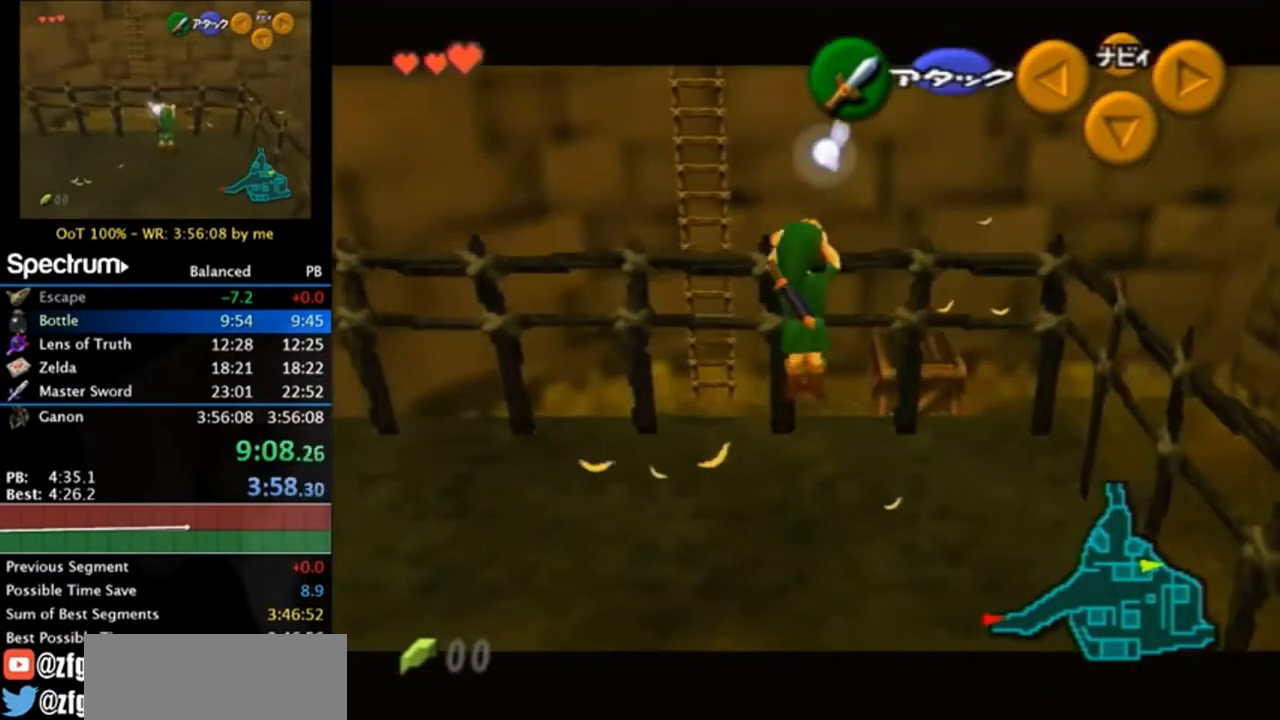
{"buttons": [], "left_stick": "up", "right_stick": "center", "events": []}